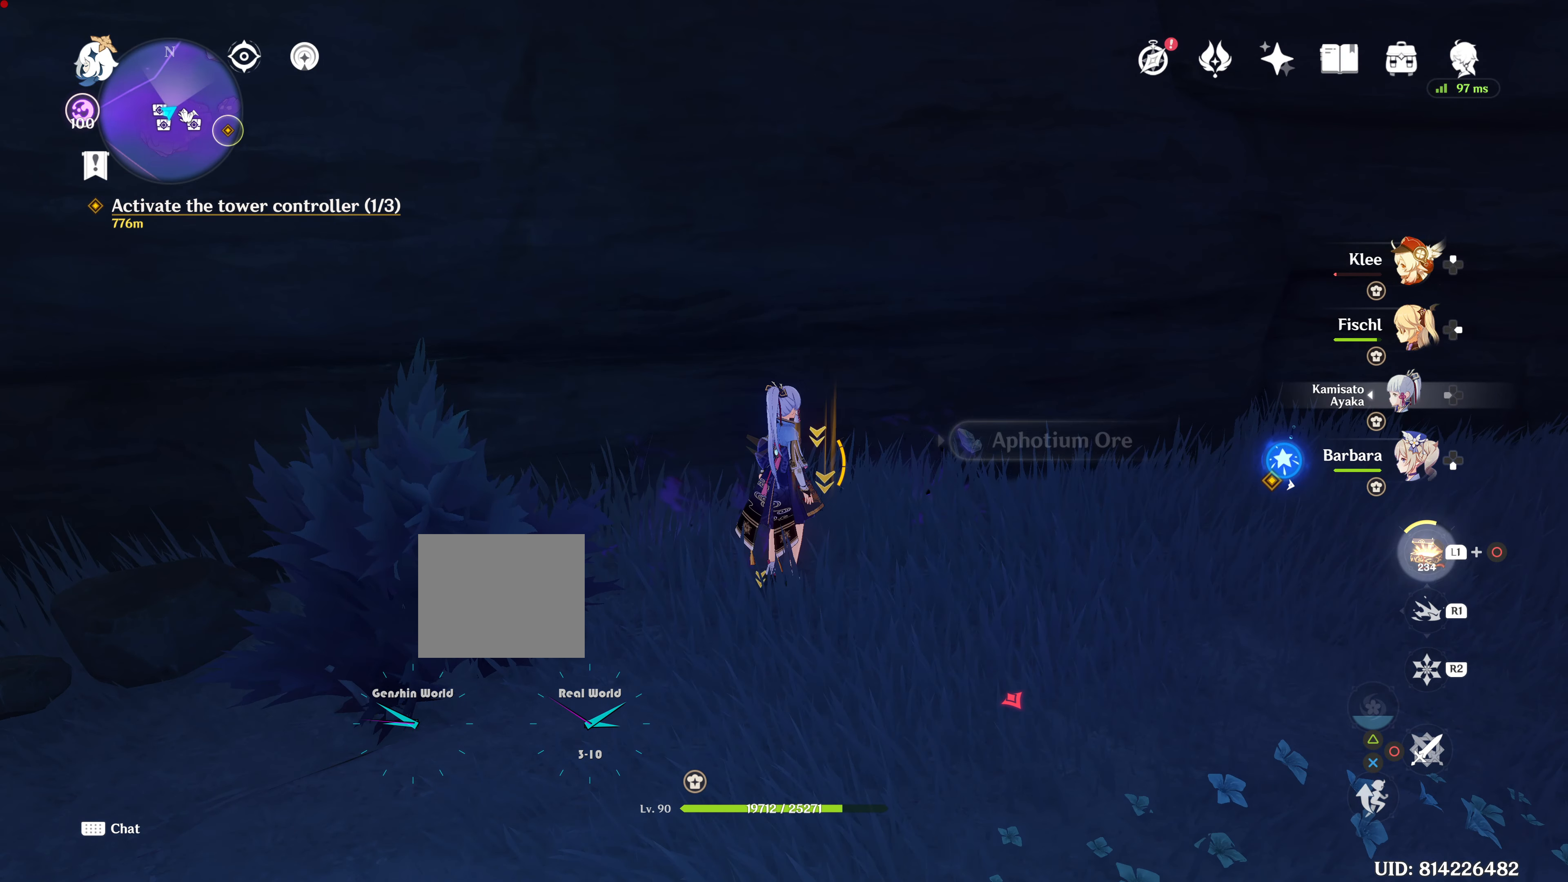
Gameplay with a controller (PlayStation layout); each line is a JSON object with the inputs held at the frame after it. "events" lists button and stick changes between this image and that frame as [ms after this image, input, new state], when the widget could be followed in between. Not read: L3 R3.
{"buttons": [], "left_stick": "up-right", "right_stick": "center", "events": []}
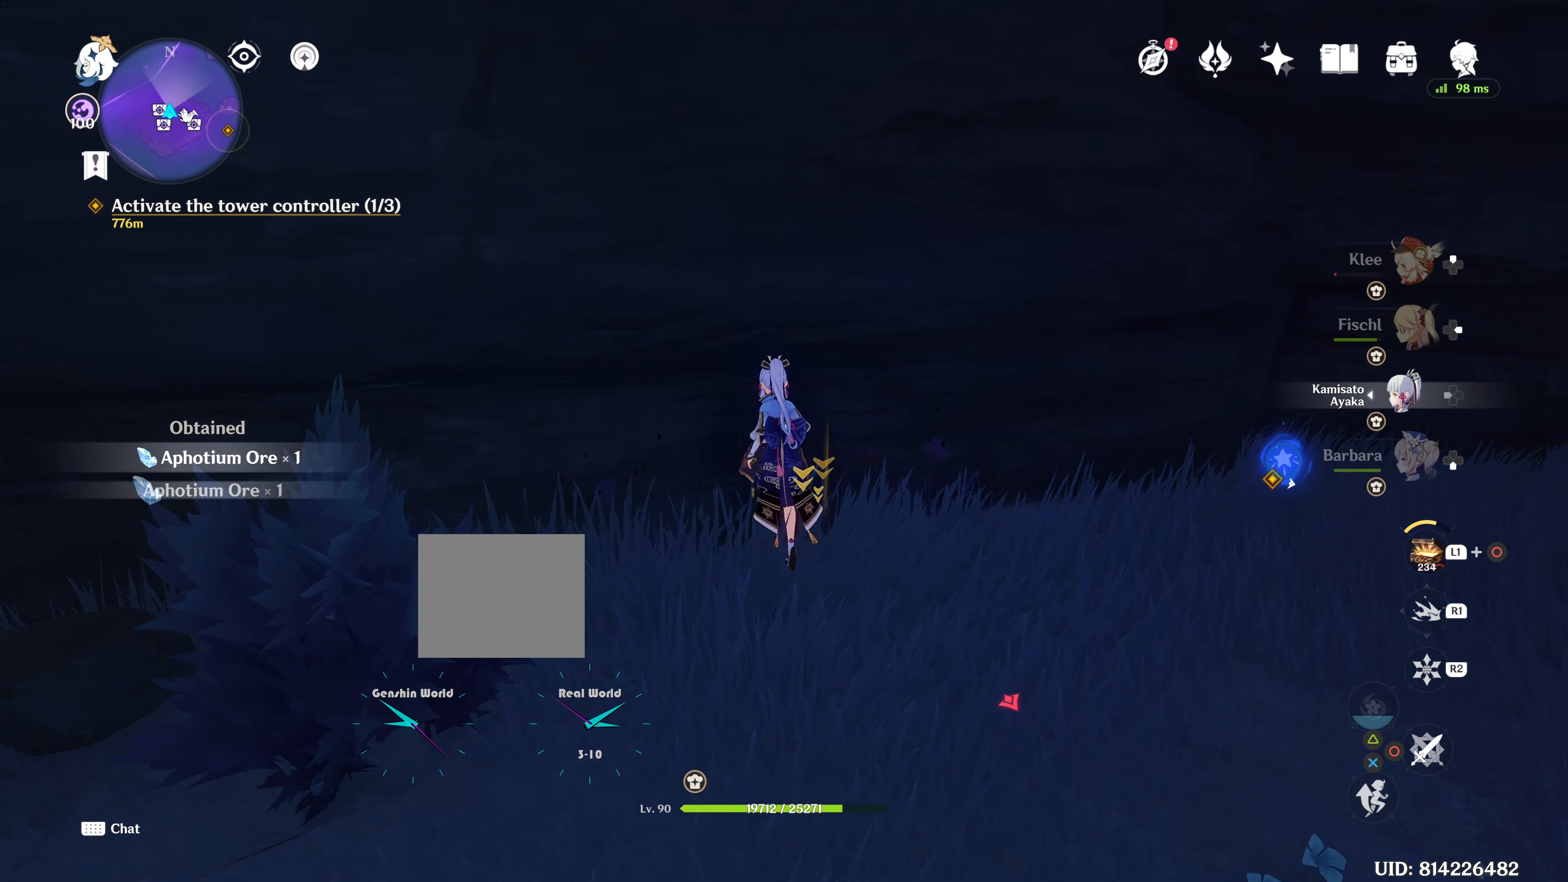
{"buttons": [], "left_stick": "up-right", "right_stick": "center", "events": []}
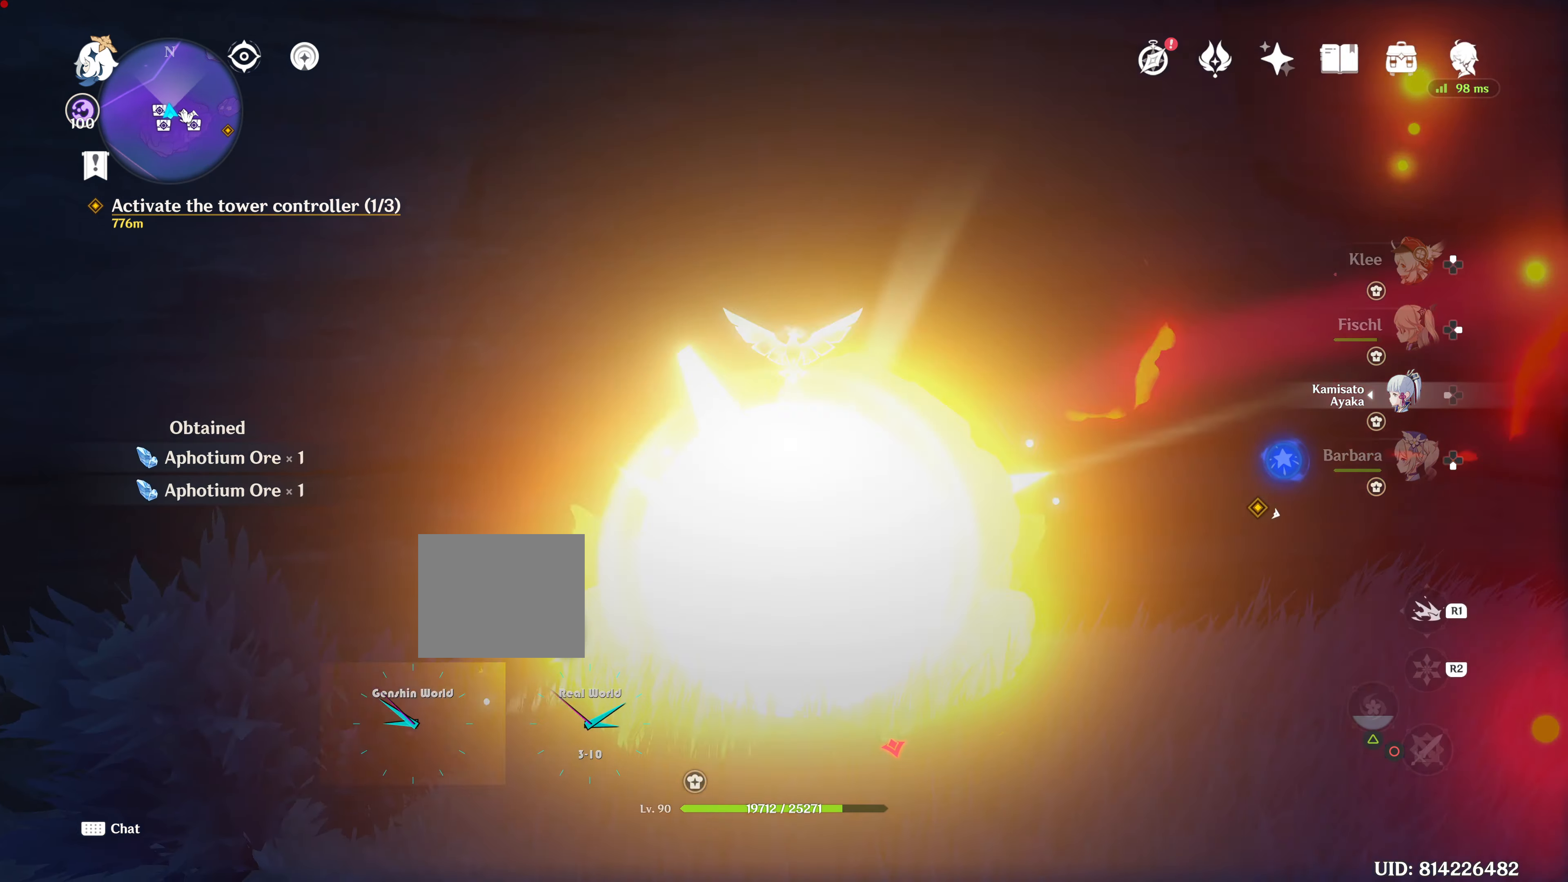
{"buttons": ["SQUARE"], "left_stick": "up-right", "right_stick": "center", "events": [[400, "SQUARE", "down"]]}
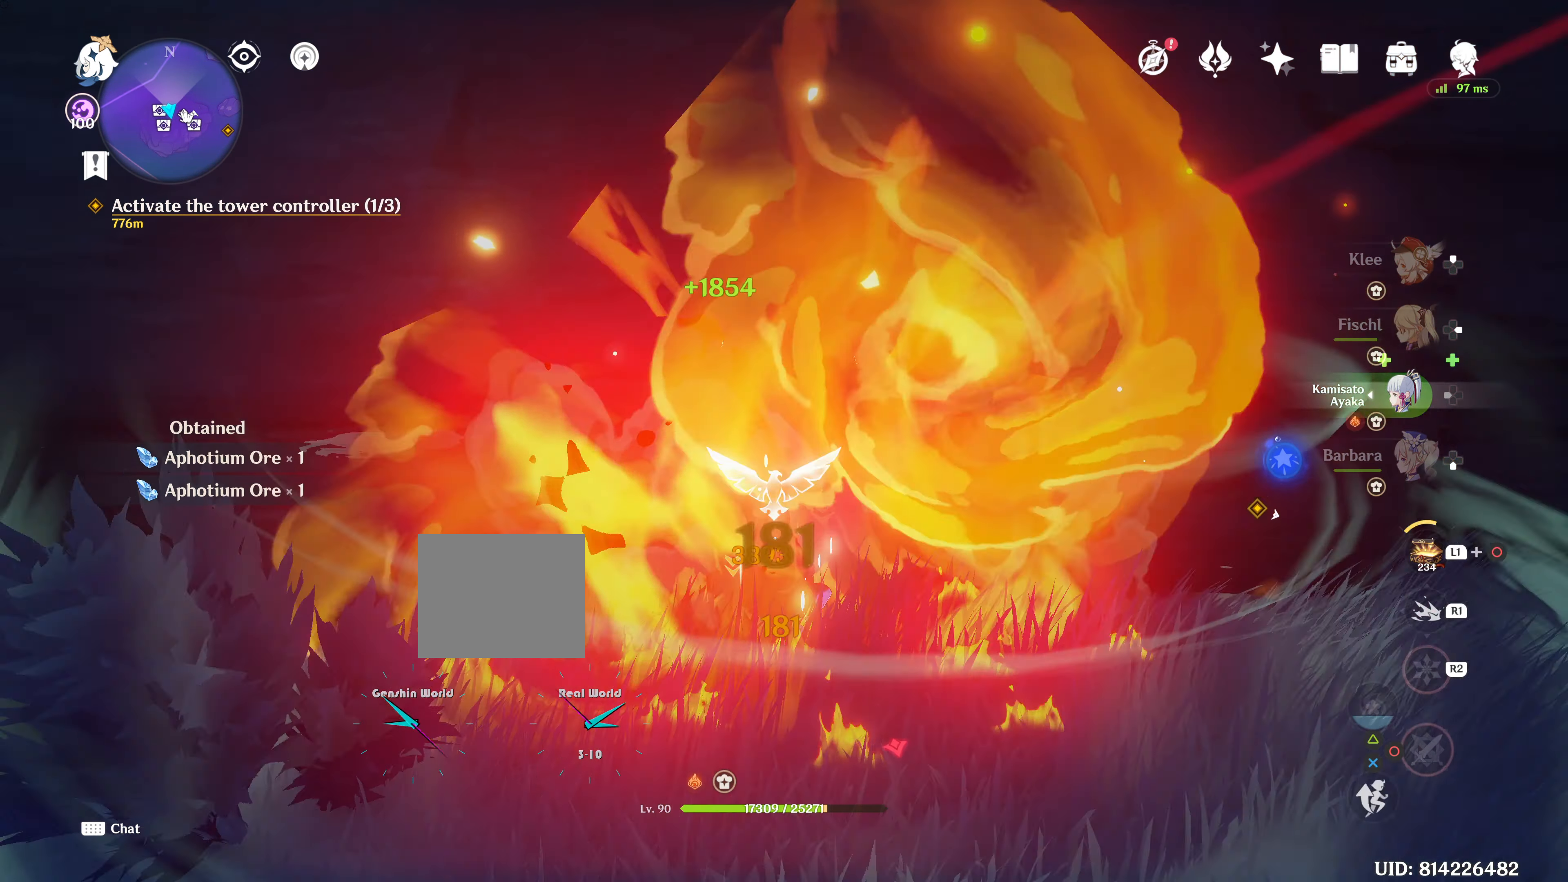
{"buttons": [], "left_stick": "up-left", "right_stick": "center", "events": [[150, "SQUARE", "up"], [150, "left_stick", "up-left"]]}
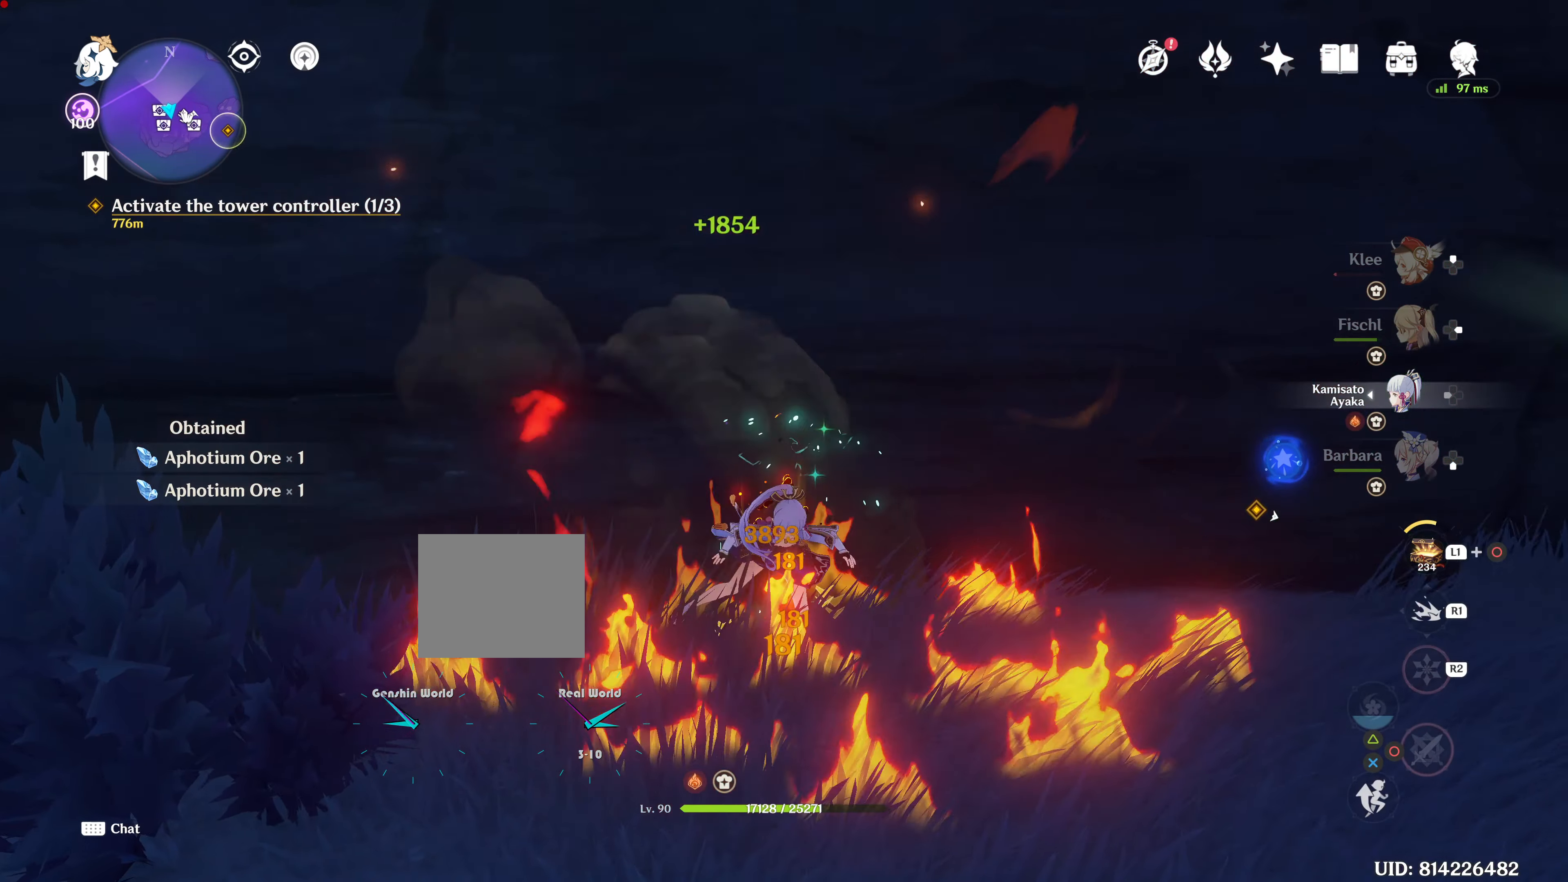
{"buttons": [], "left_stick": "up", "right_stick": "center", "events": [[50, "left_stick", "up"]]}
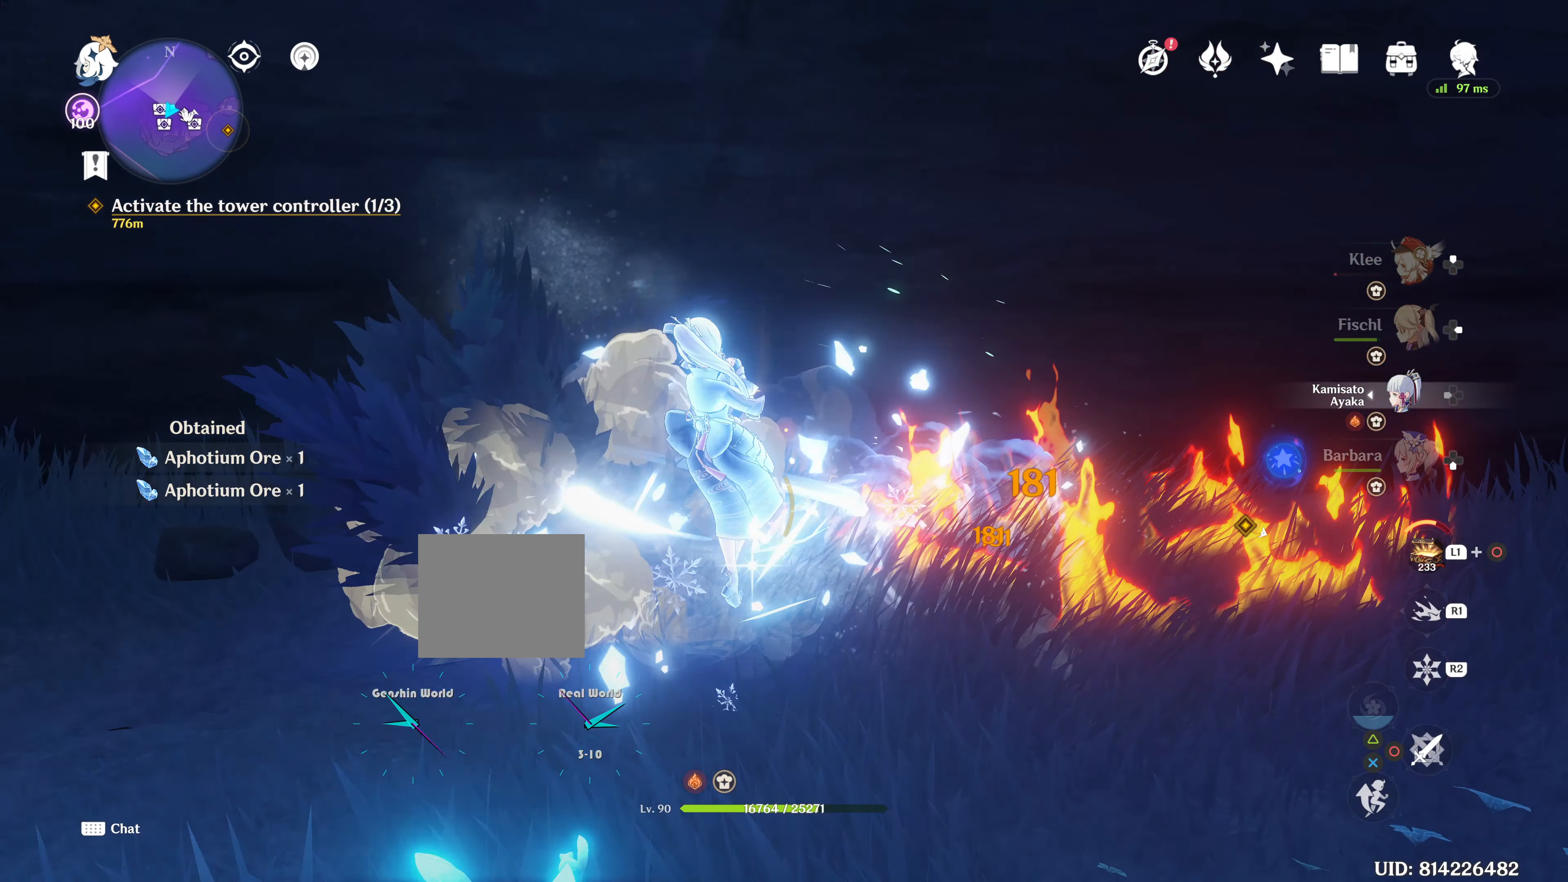
{"buttons": [], "left_stick": "up-left", "right_stick": "center", "events": [[500, "left_stick", "up-left"]]}
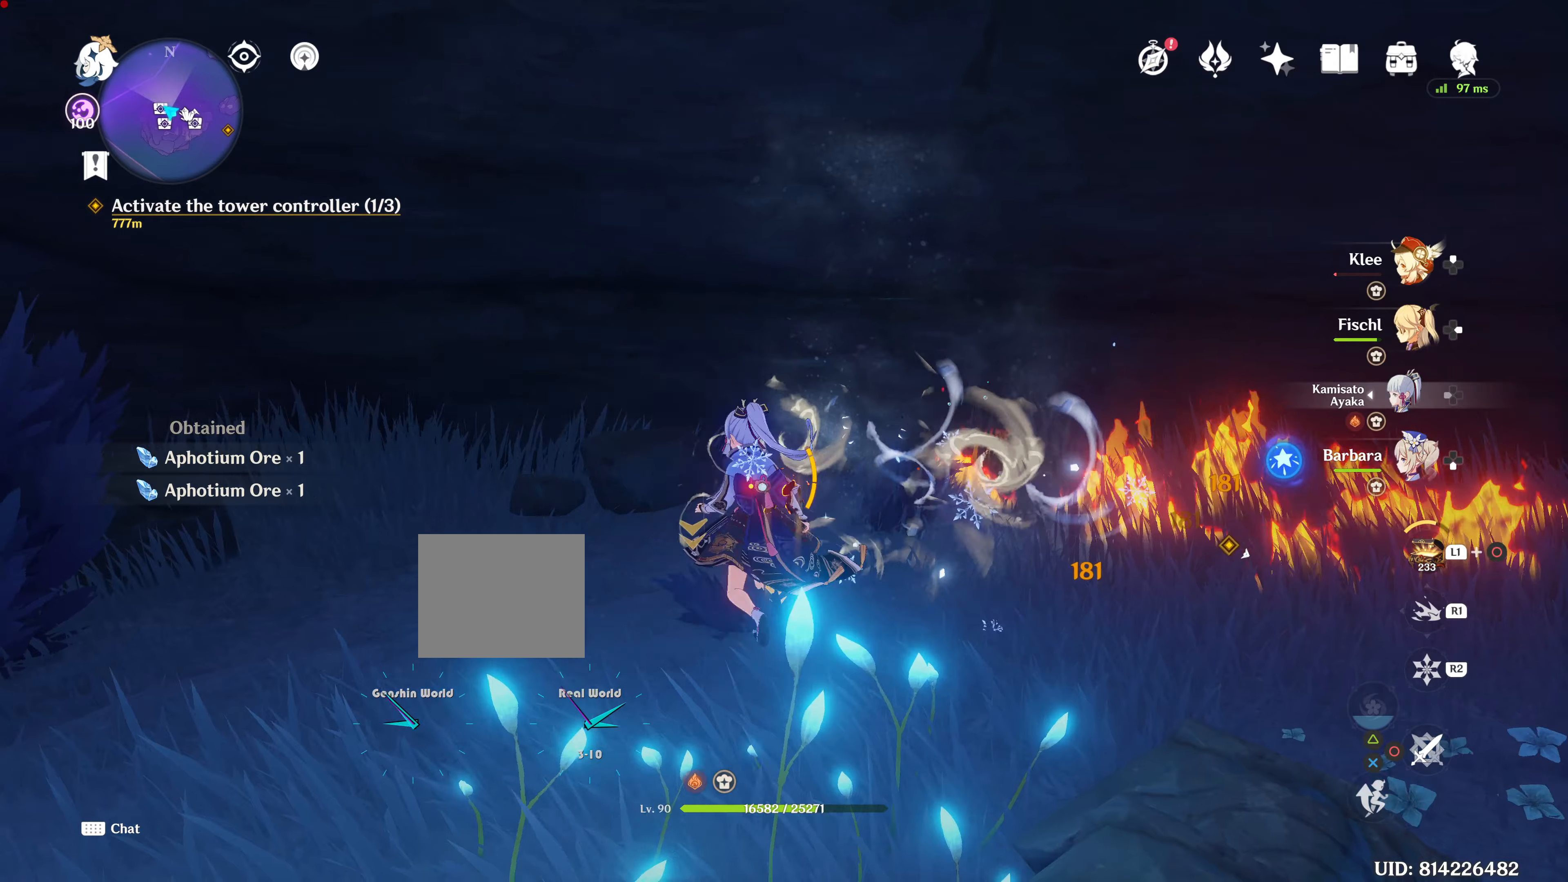
{"buttons": [], "left_stick": "up-left", "right_stick": "center", "events": []}
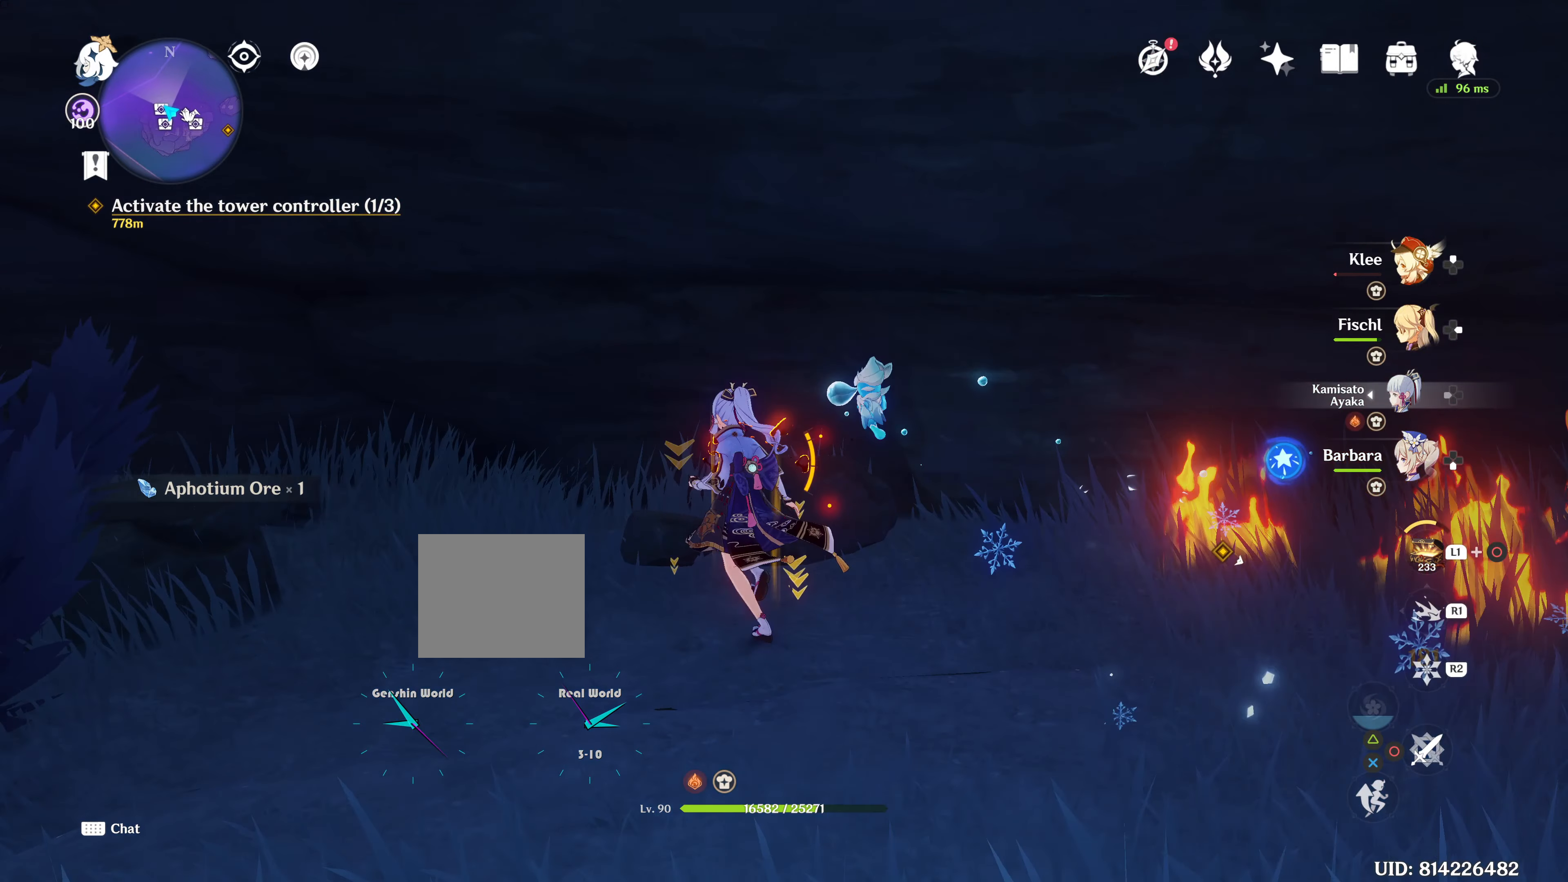
{"buttons": ["CROSS"], "left_stick": "up", "right_stick": "center", "events": [[167, "CROSS", "down"], [167, "left_stick", "up"], [233, "CROSS", "up"], [467, "CROSS", "down"]]}
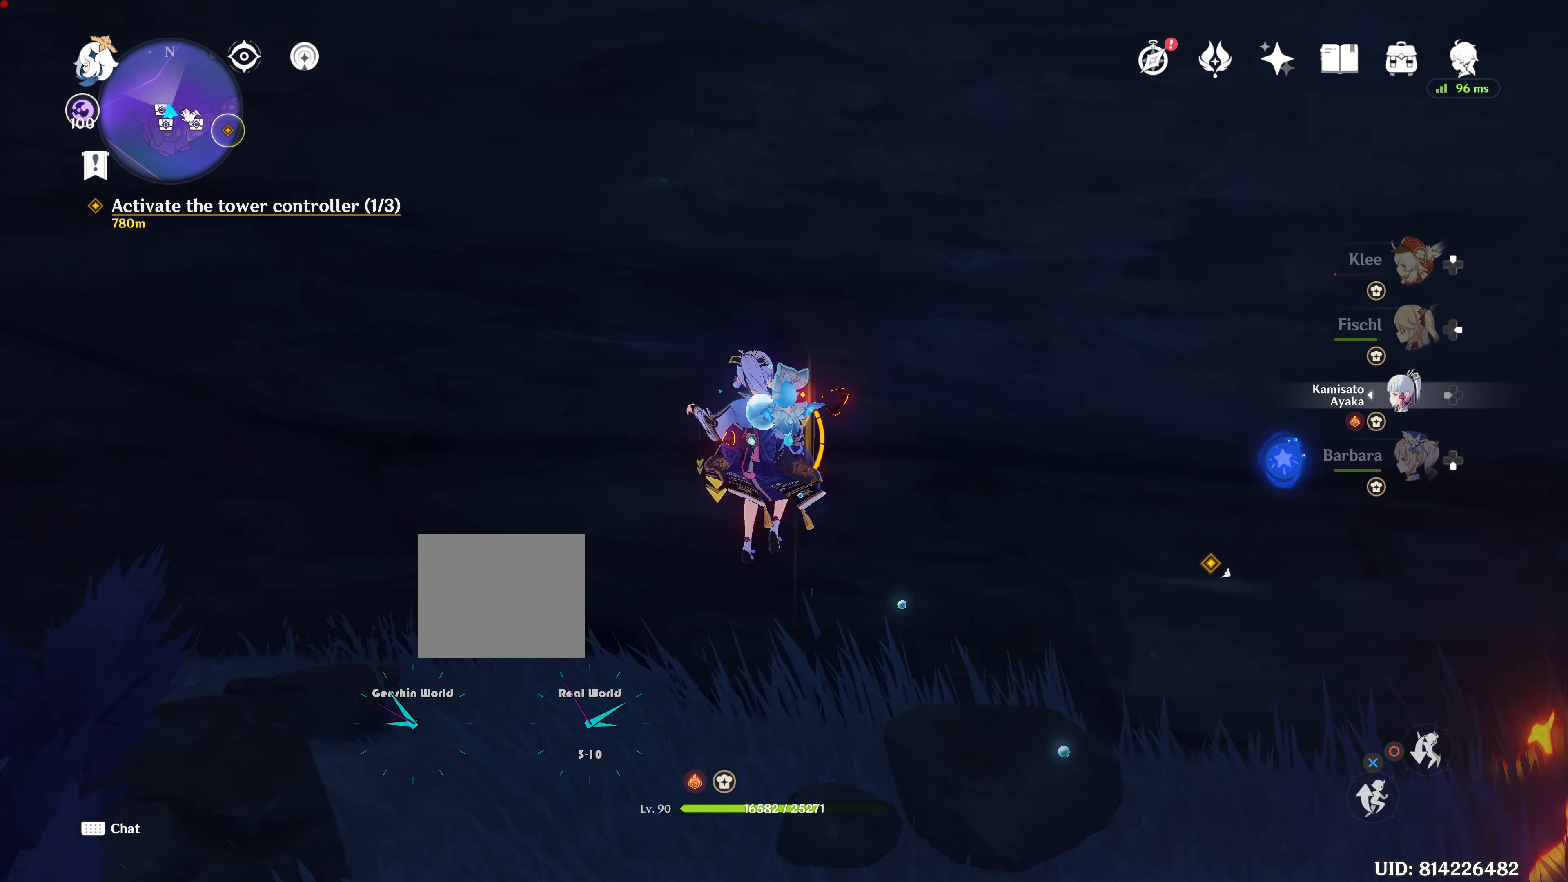
{"buttons": ["CROSS"], "left_stick": "up", "right_stick": "center", "events": []}
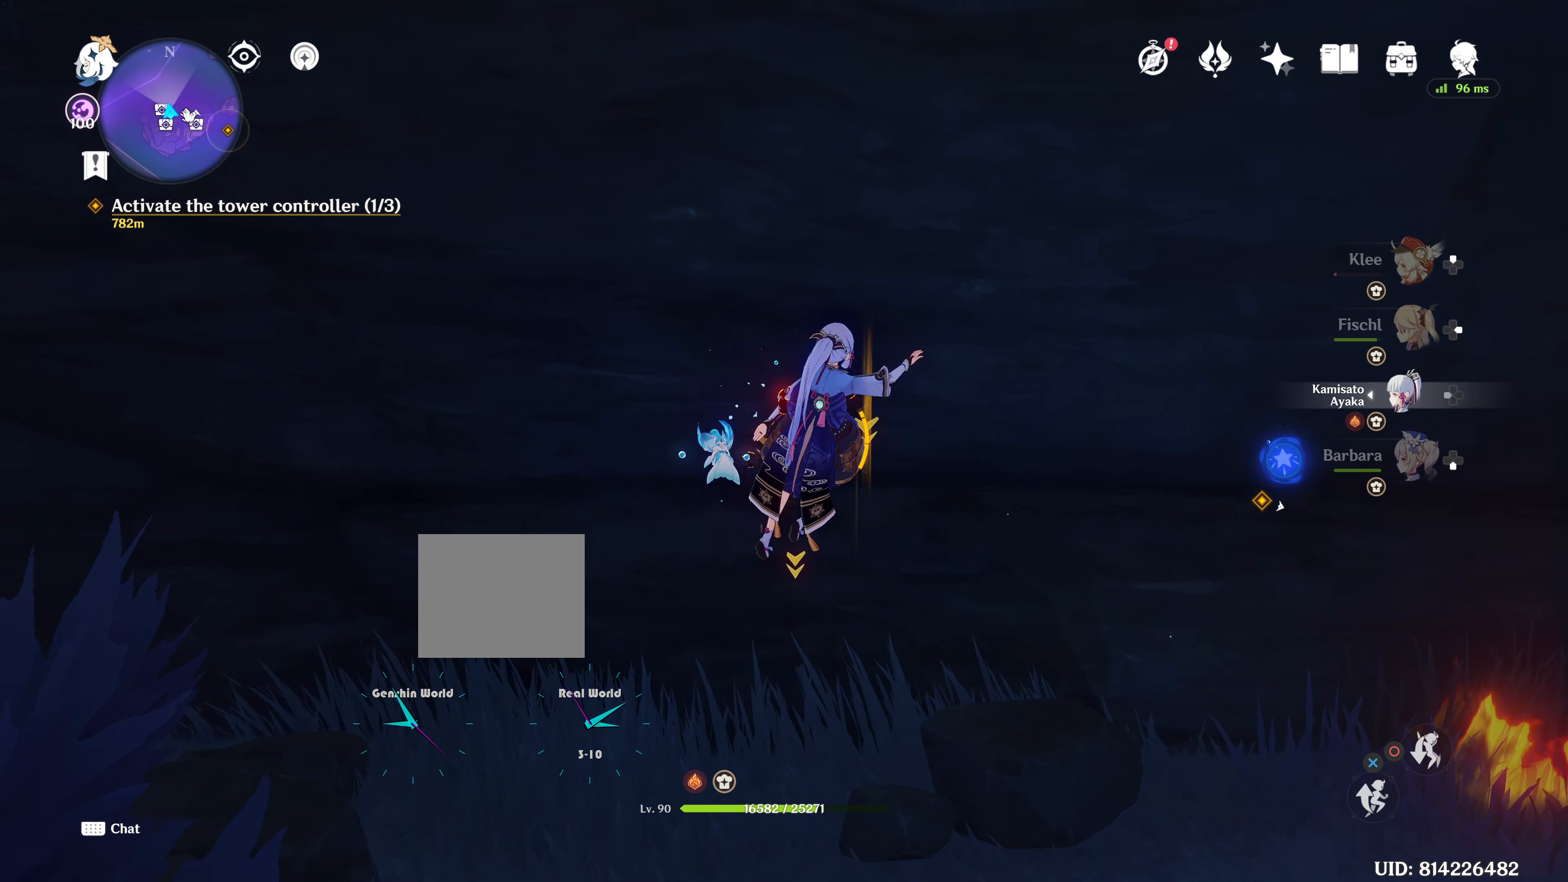
{"buttons": ["CROSS"], "left_stick": "up", "right_stick": "center", "events": []}
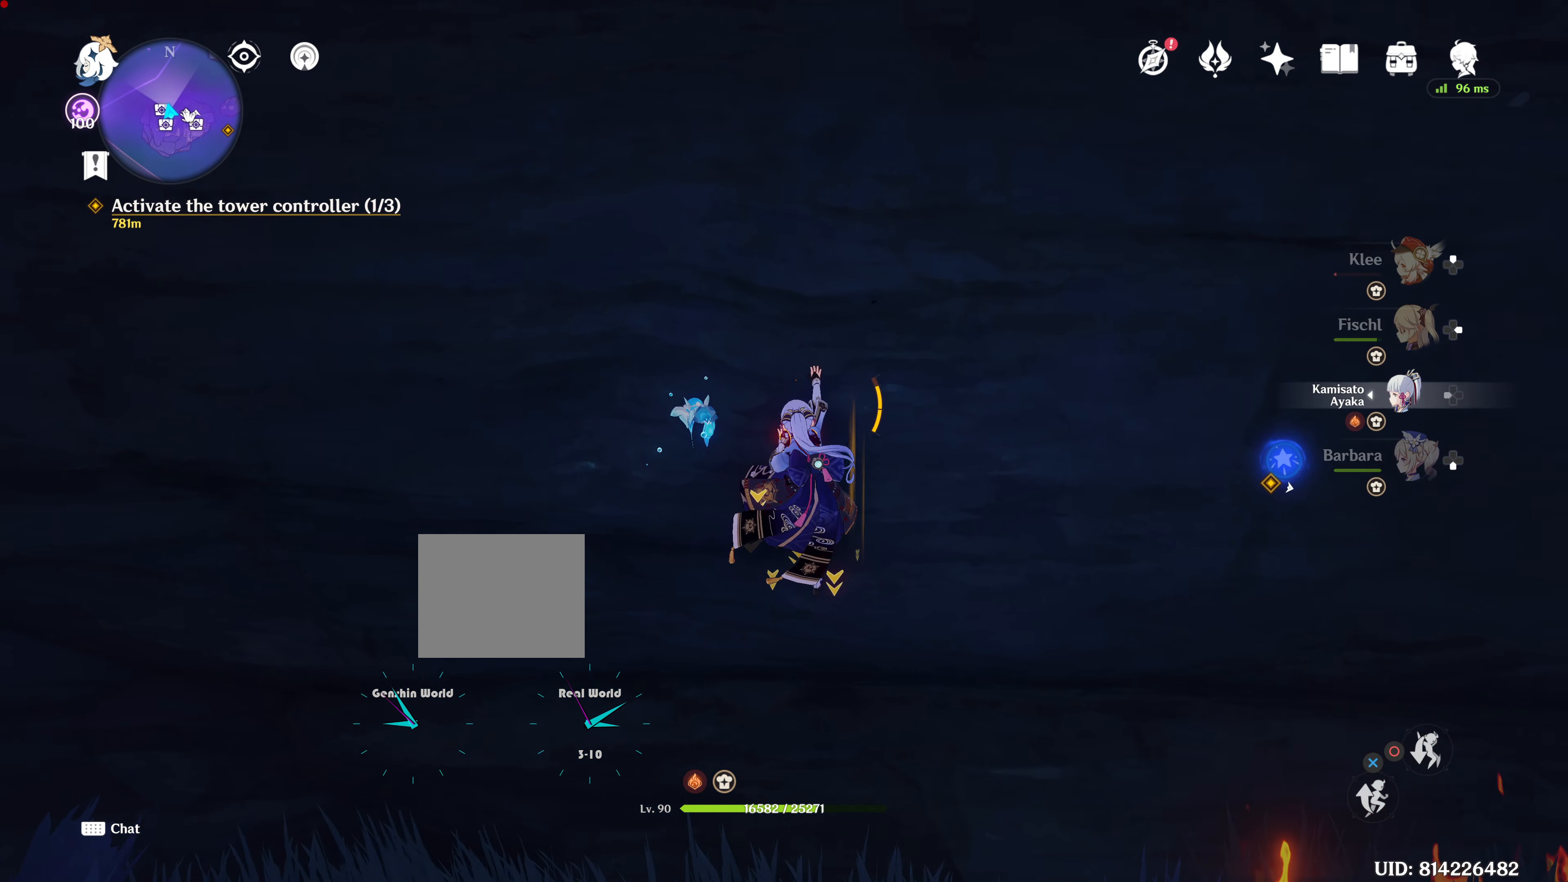
{"buttons": ["CROSS"], "left_stick": "up", "right_stick": "center", "events": [[34, "CROSS", "up"], [84, "CROSS", "down"], [167, "CROSS", "up"], [367, "CROSS", "down"]]}
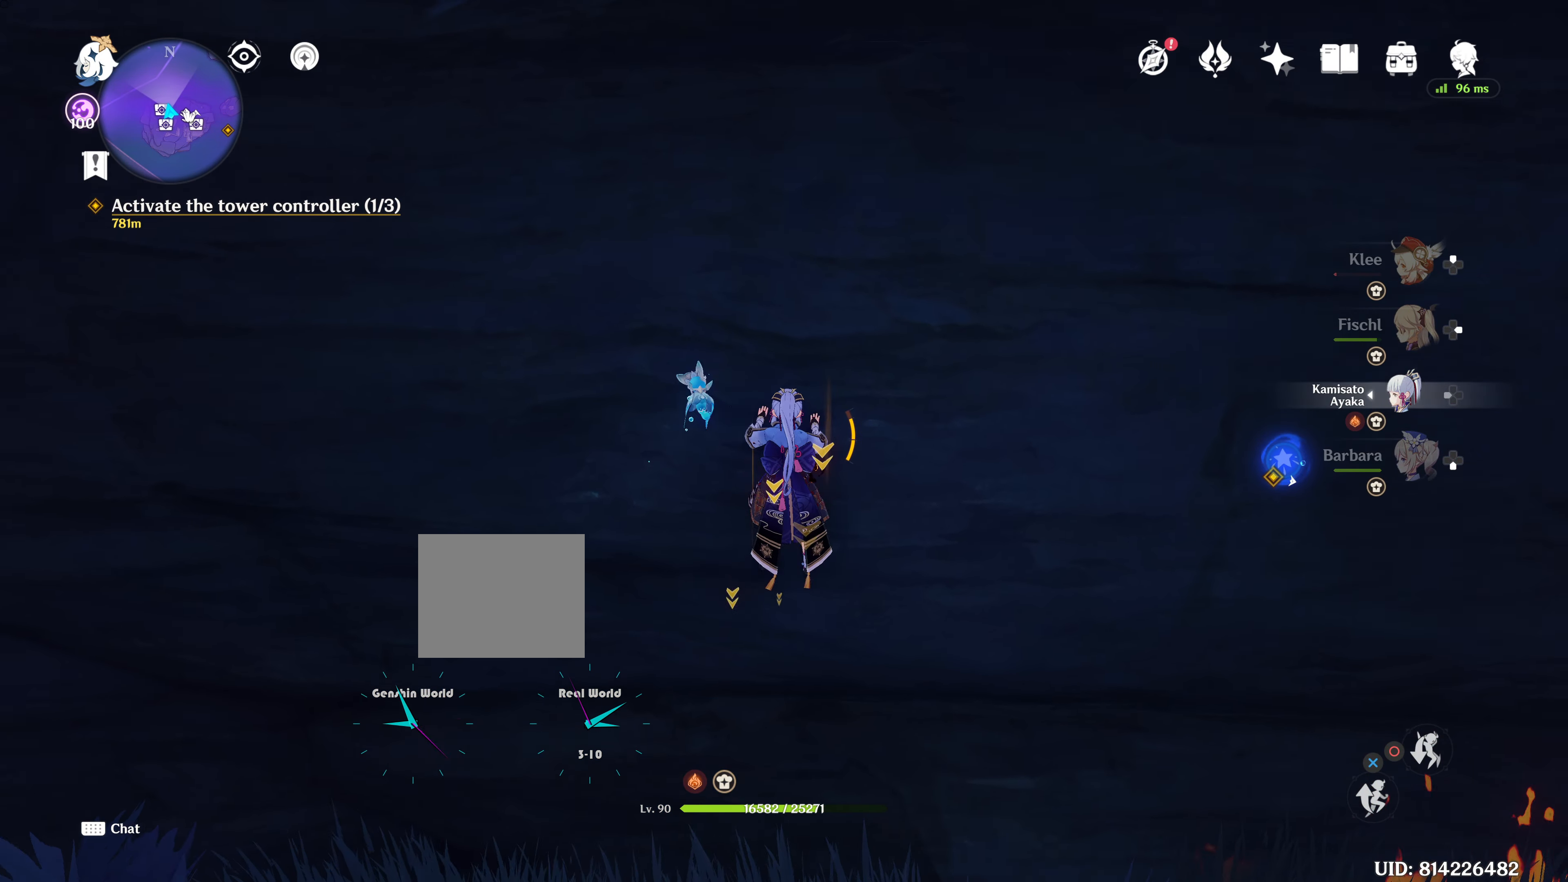
{"buttons": ["CROSS"], "left_stick": "up", "right_stick": "center", "events": []}
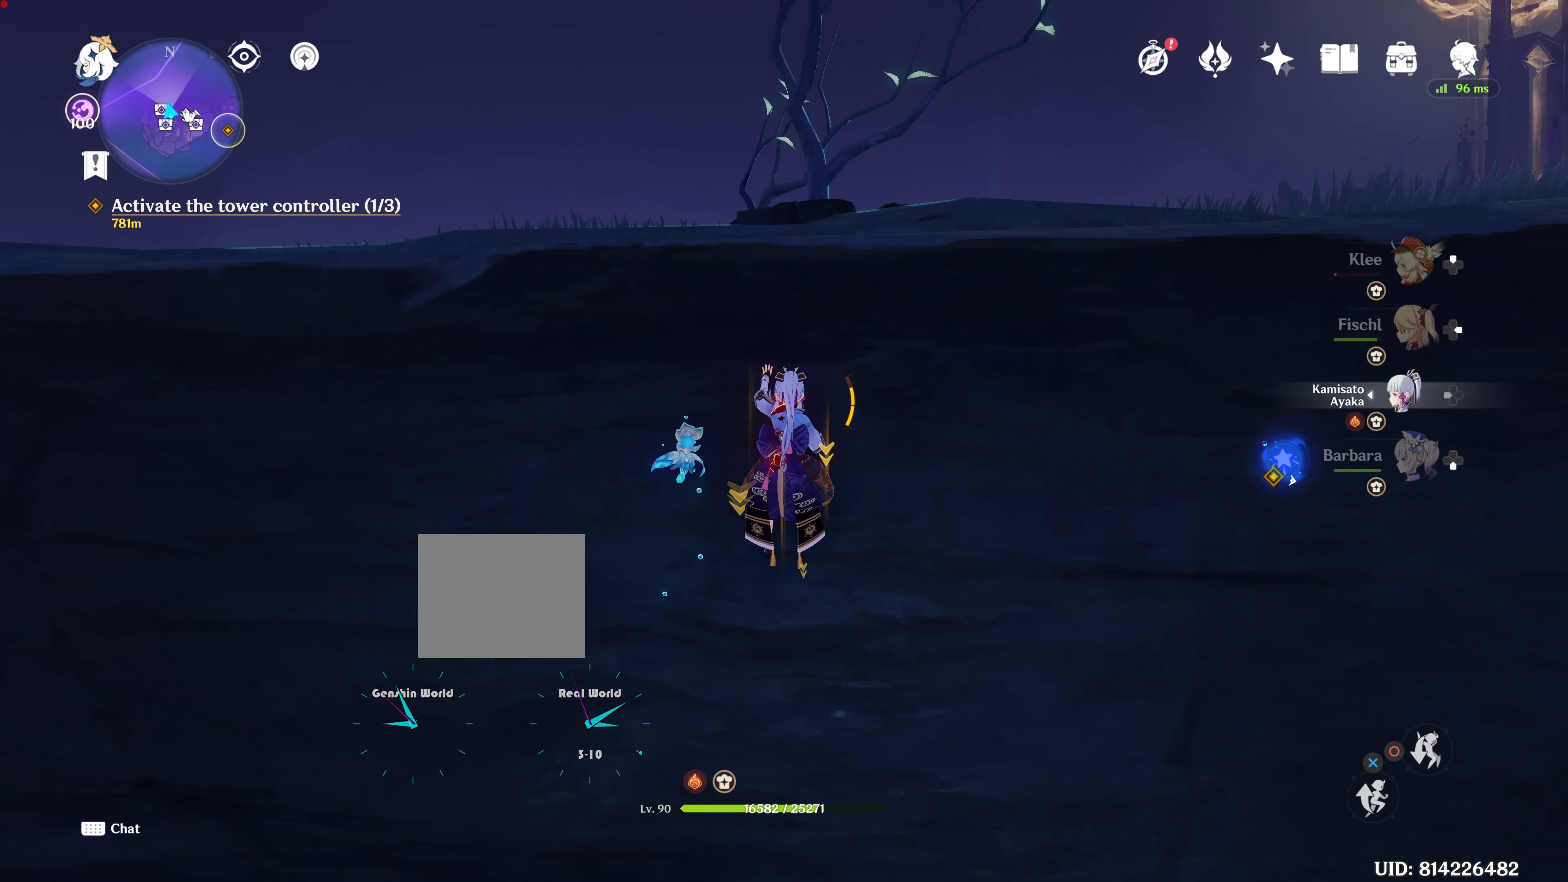
{"buttons": ["CROSS"], "left_stick": "up", "right_stick": "center", "events": [[267, "CROSS", "up"], [301, "CROSS", "down"]]}
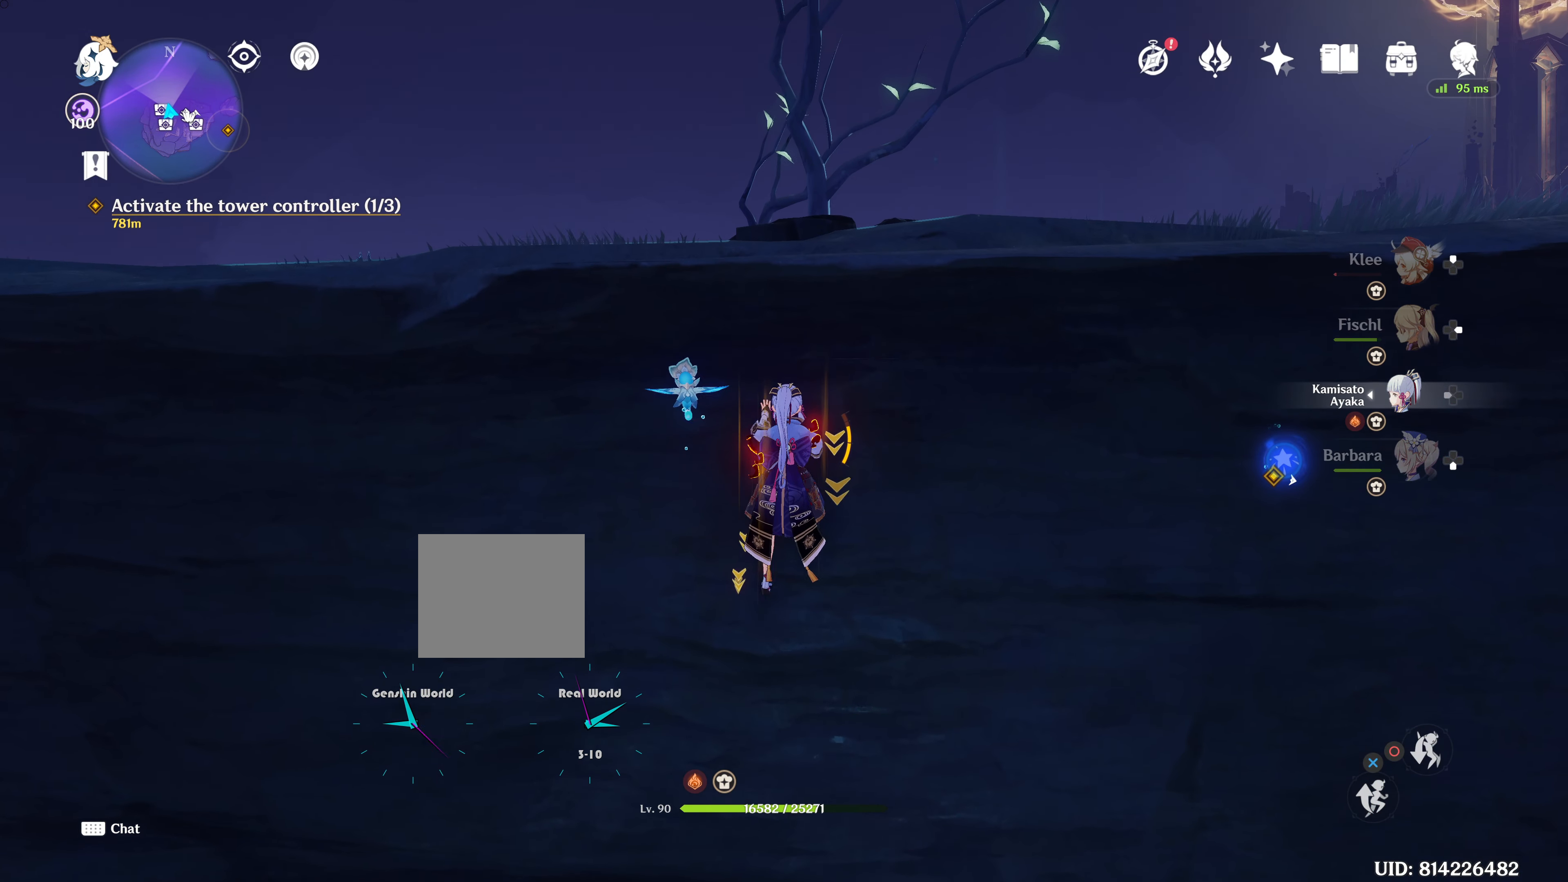
{"buttons": [], "left_stick": "up", "right_stick": "center", "events": [[334, "CROSS", "up"]]}
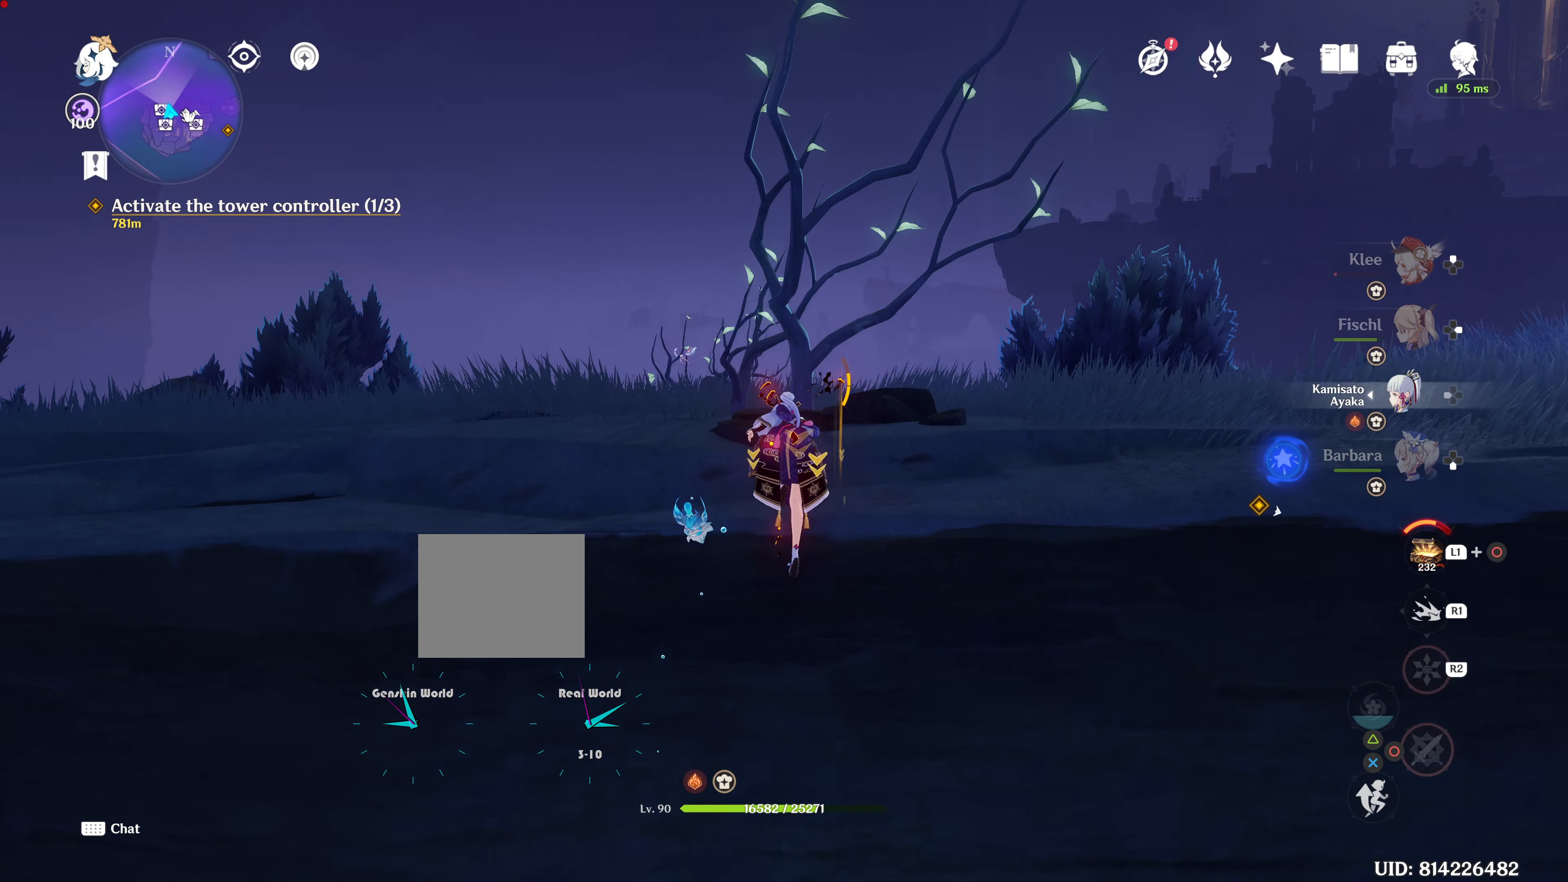
{"buttons": [], "left_stick": "up", "right_stick": "center", "events": []}
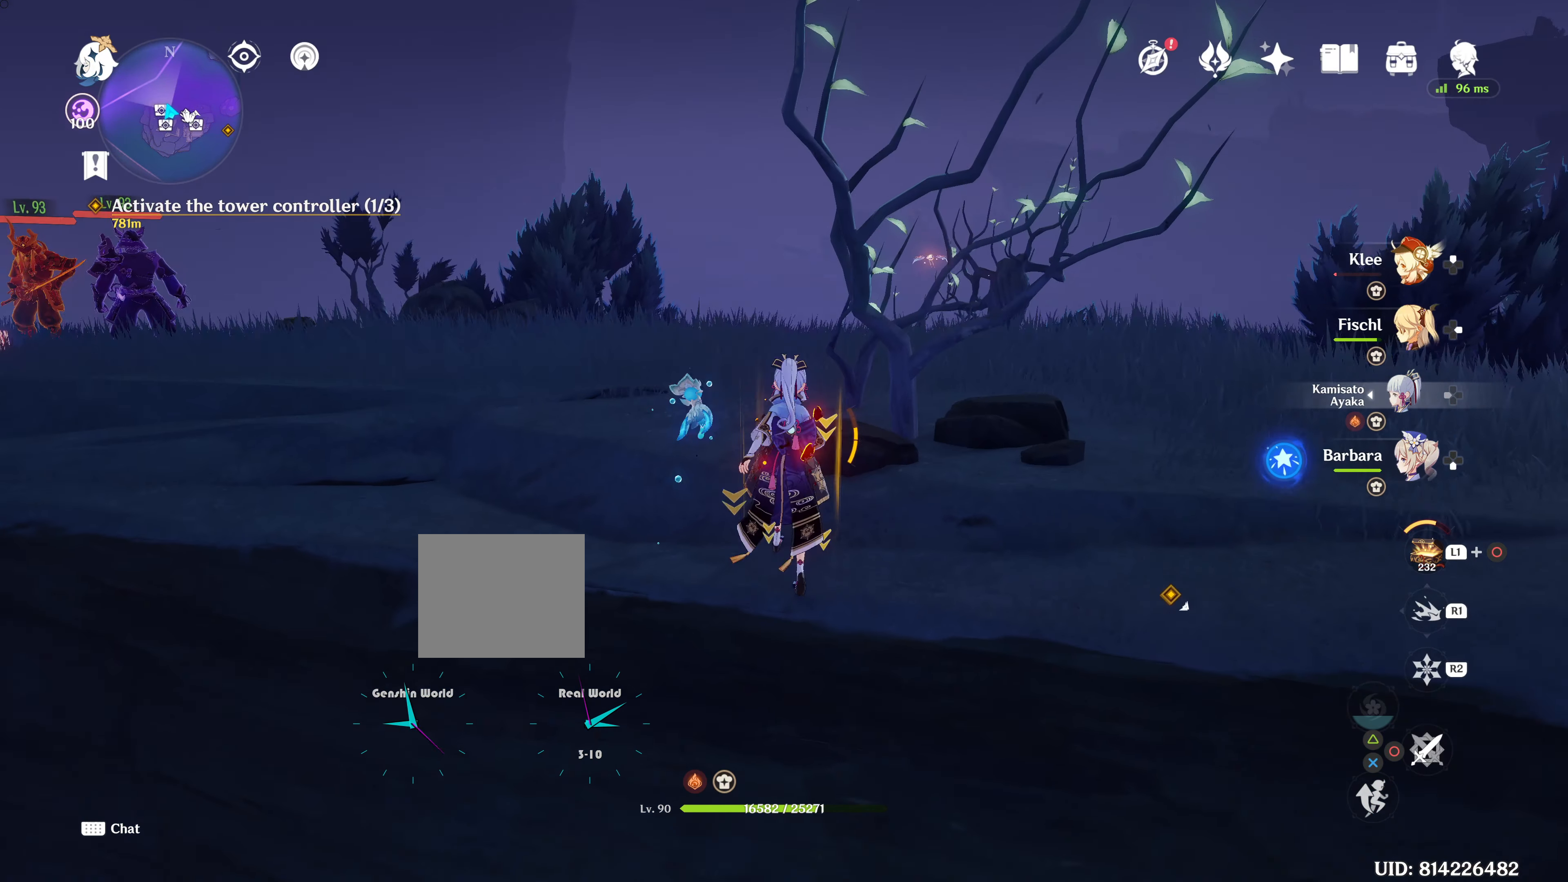
{"buttons": ["CROSS"], "left_stick": "up", "right_stick": "center", "events": [[350, "CROSS", "down"]]}
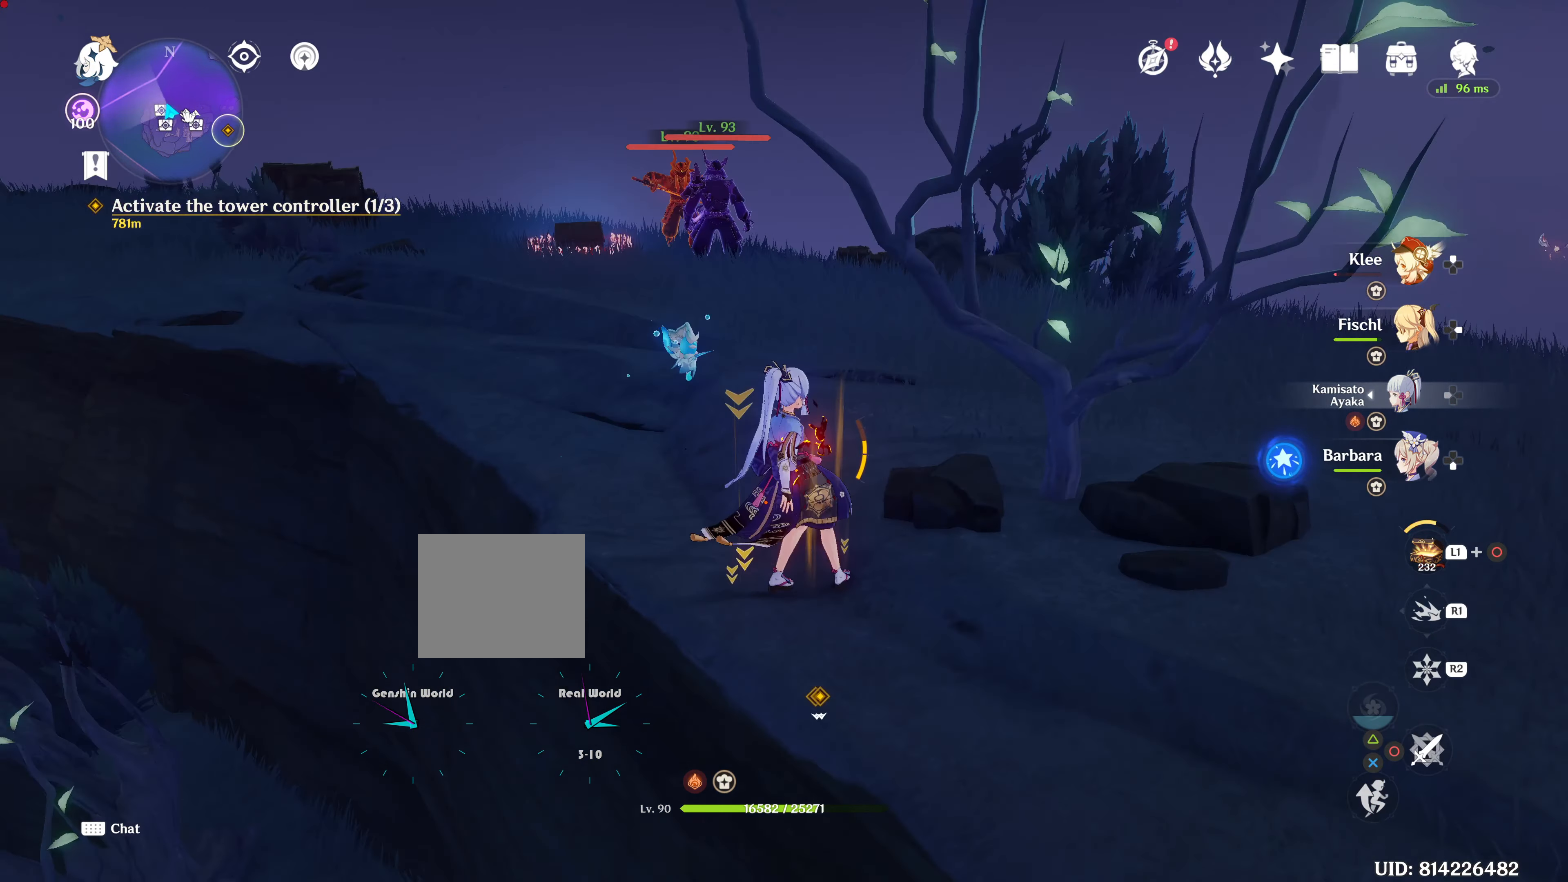
{"buttons": [], "left_stick": "up", "right_stick": "center", "events": [[50, "CROSS", "up"]]}
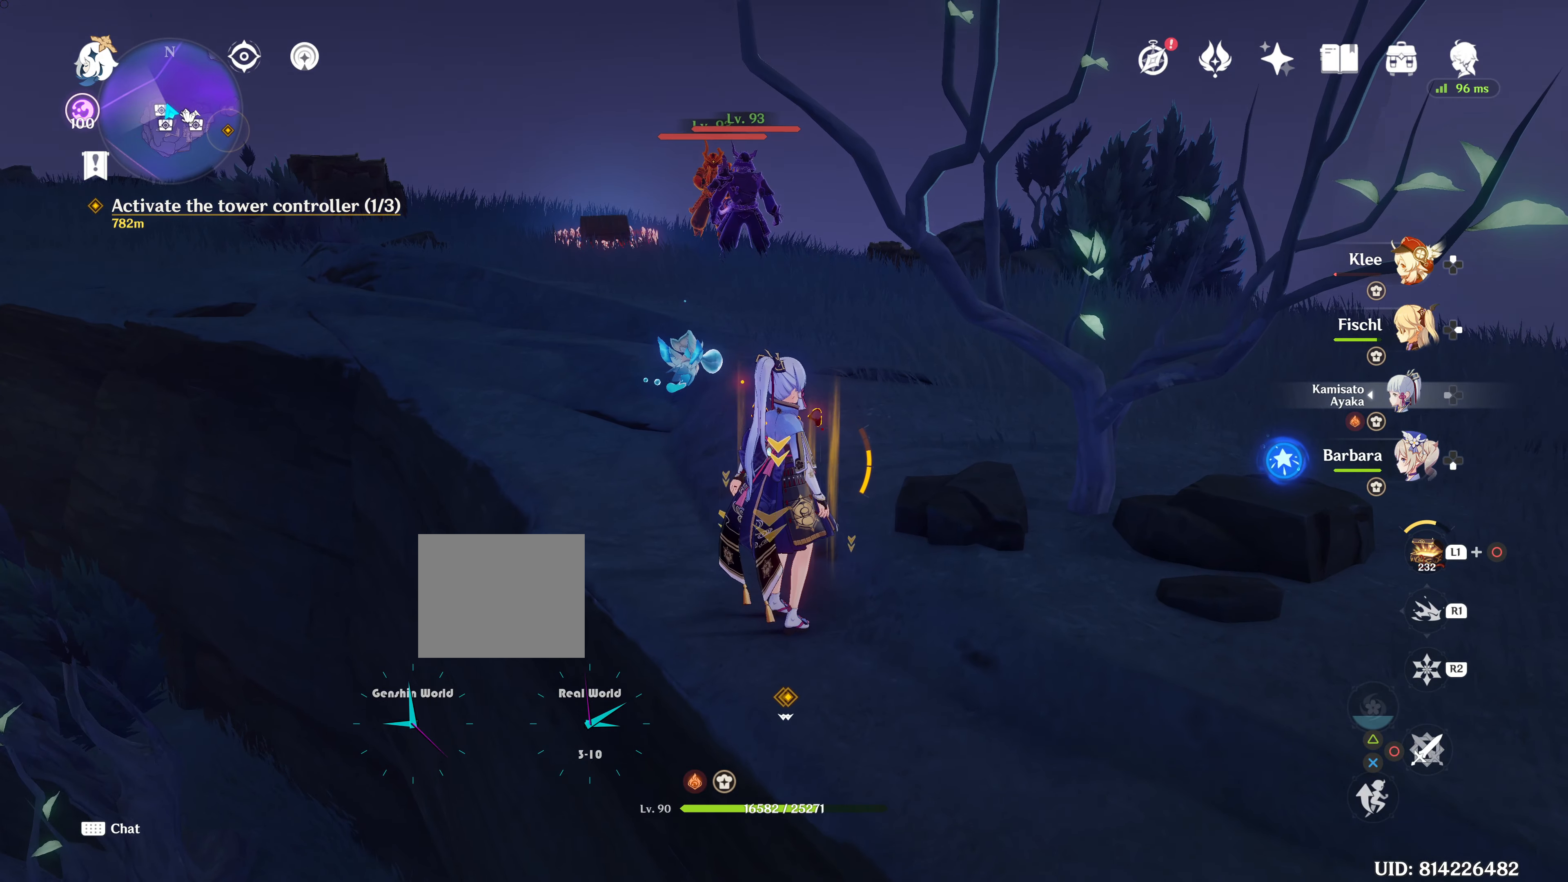
{"buttons": [], "left_stick": "center", "right_stick": "center", "events": [[250, "left_stick", "center"]]}
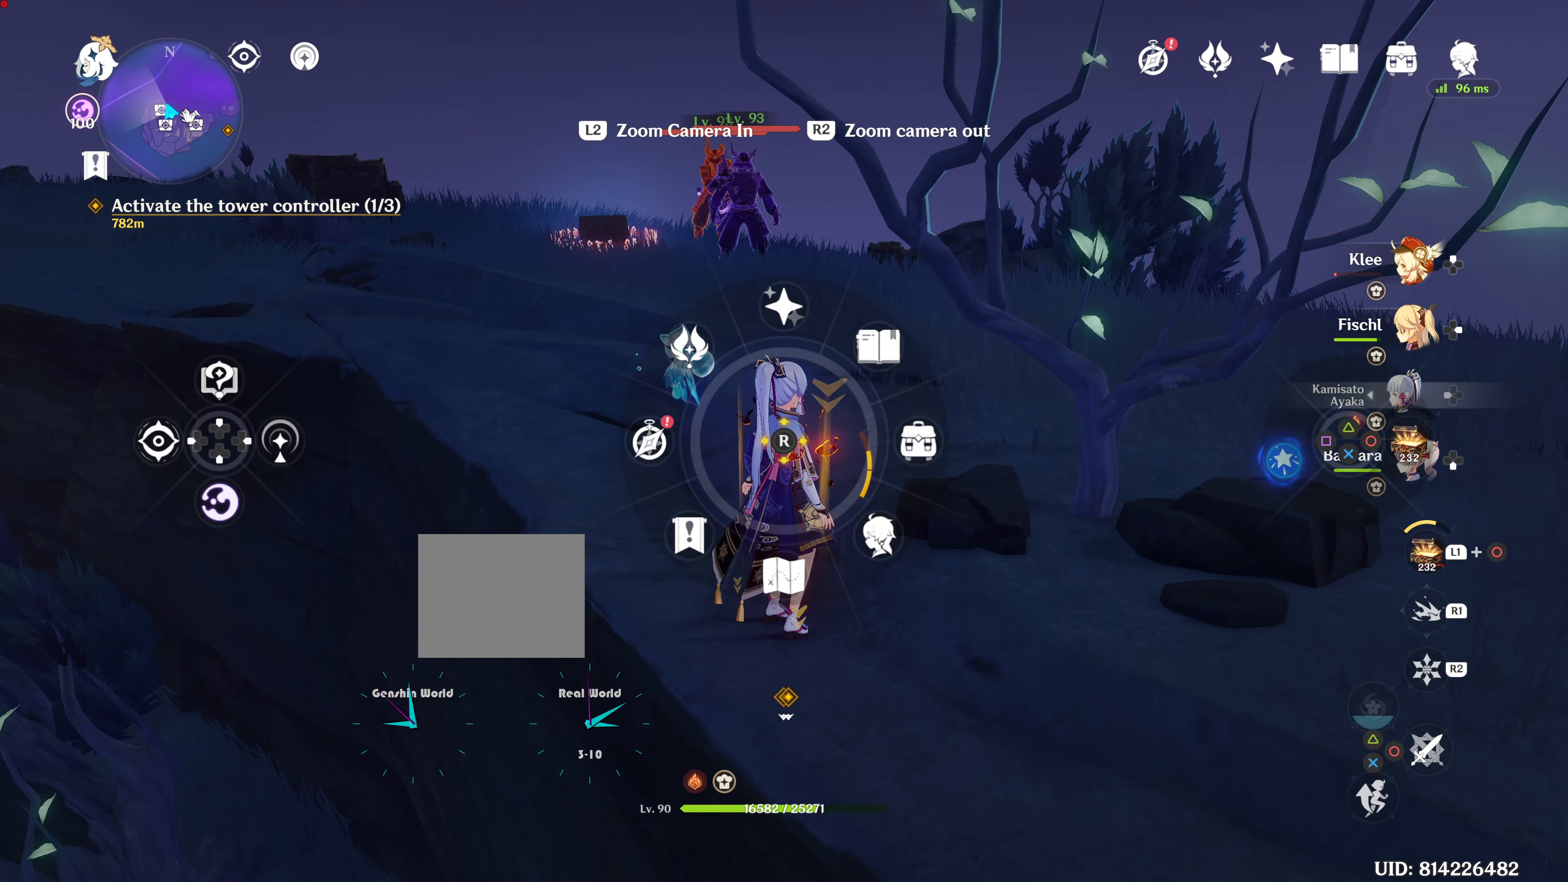
{"buttons": ["L1"], "left_stick": "center", "right_stick": "down", "events": [[83, "L1", "down"], [417, "right_stick", "down"]]}
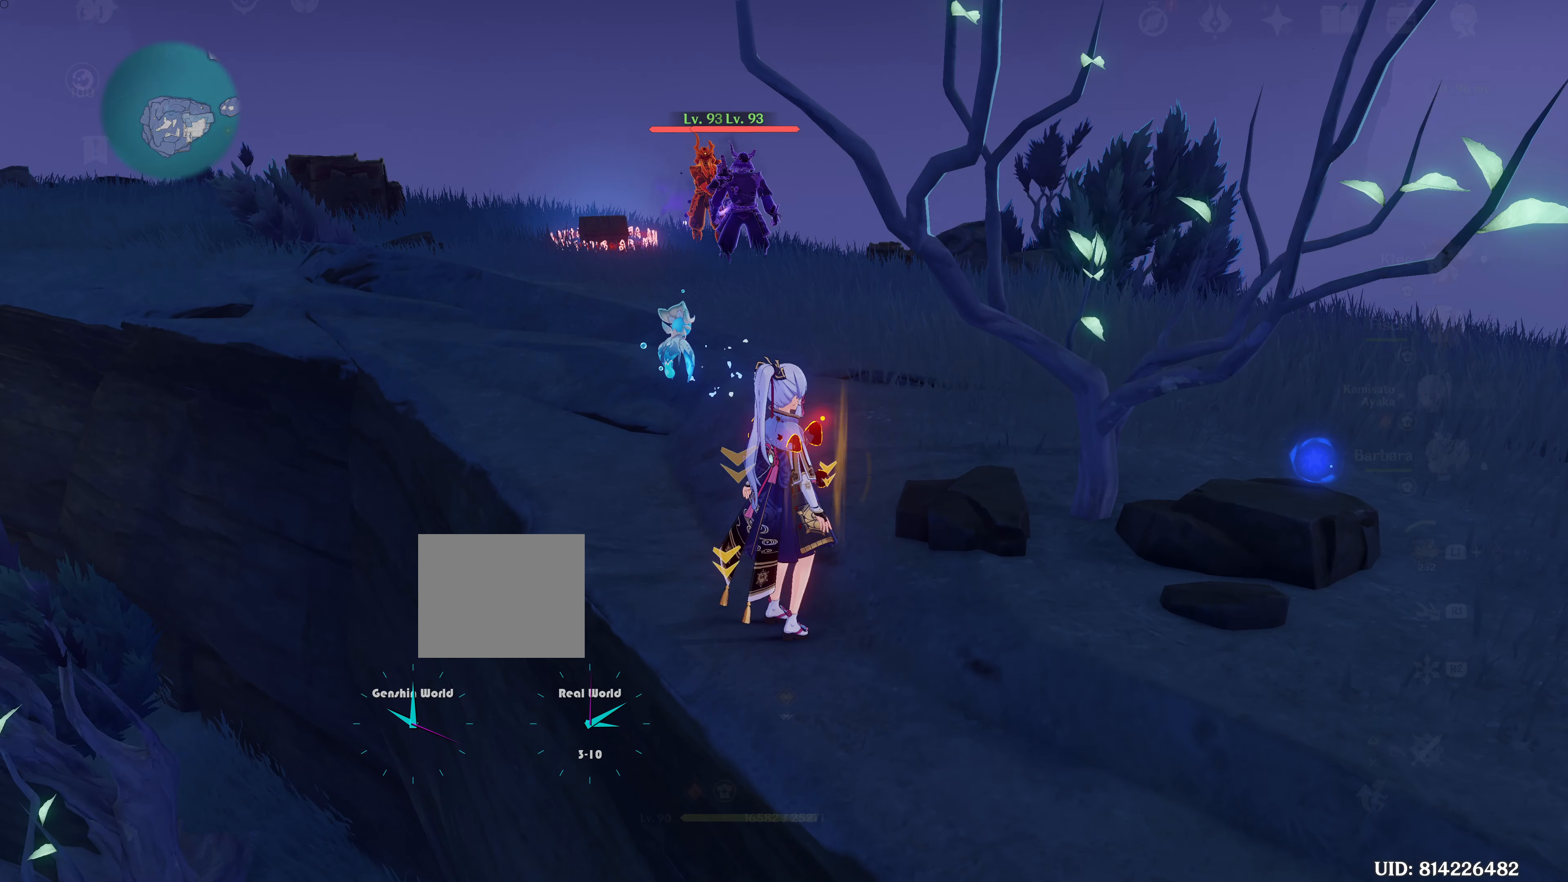
{"buttons": [], "left_stick": "center", "right_stick": "center", "events": [[50, "right_stick", "center"], [200, "L1", "up"]]}
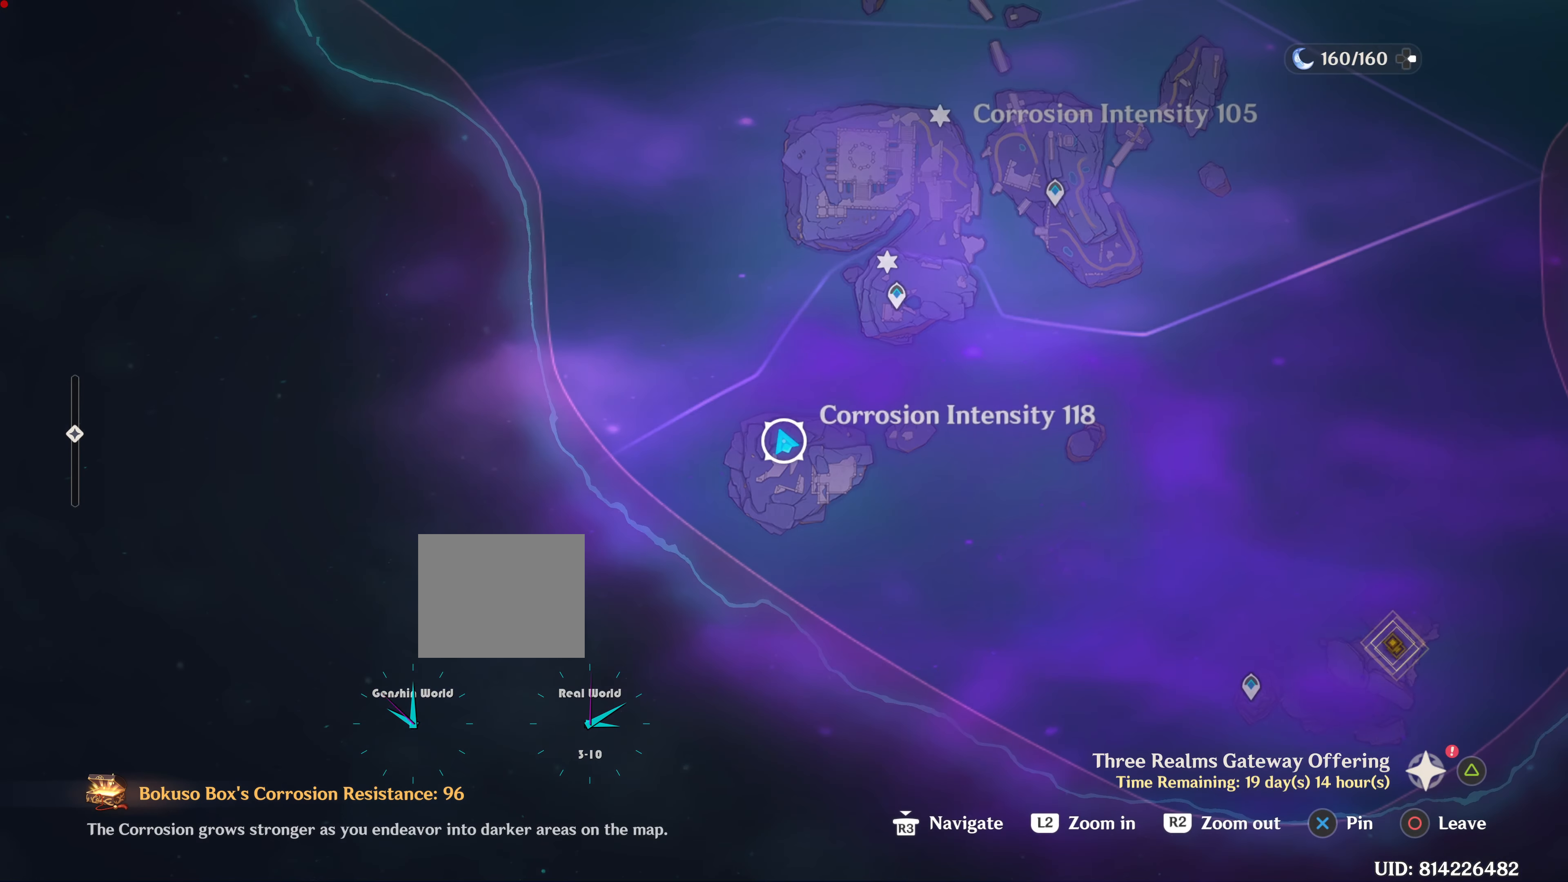
{"buttons": [], "left_stick": "center", "right_stick": "center", "events": []}
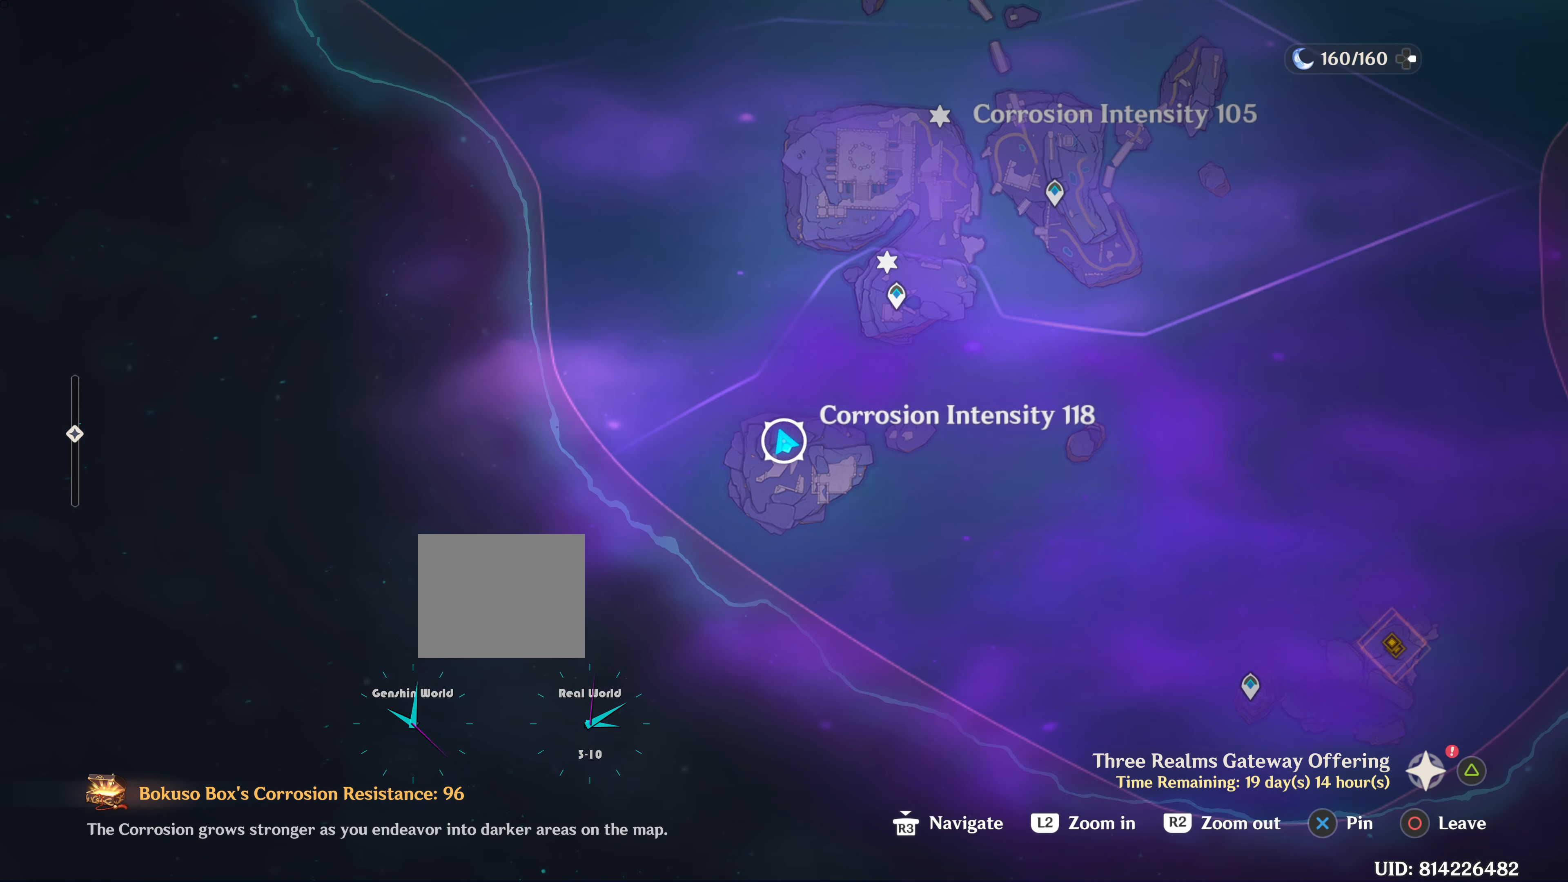
{"buttons": [], "left_stick": "center", "right_stick": "center", "events": []}
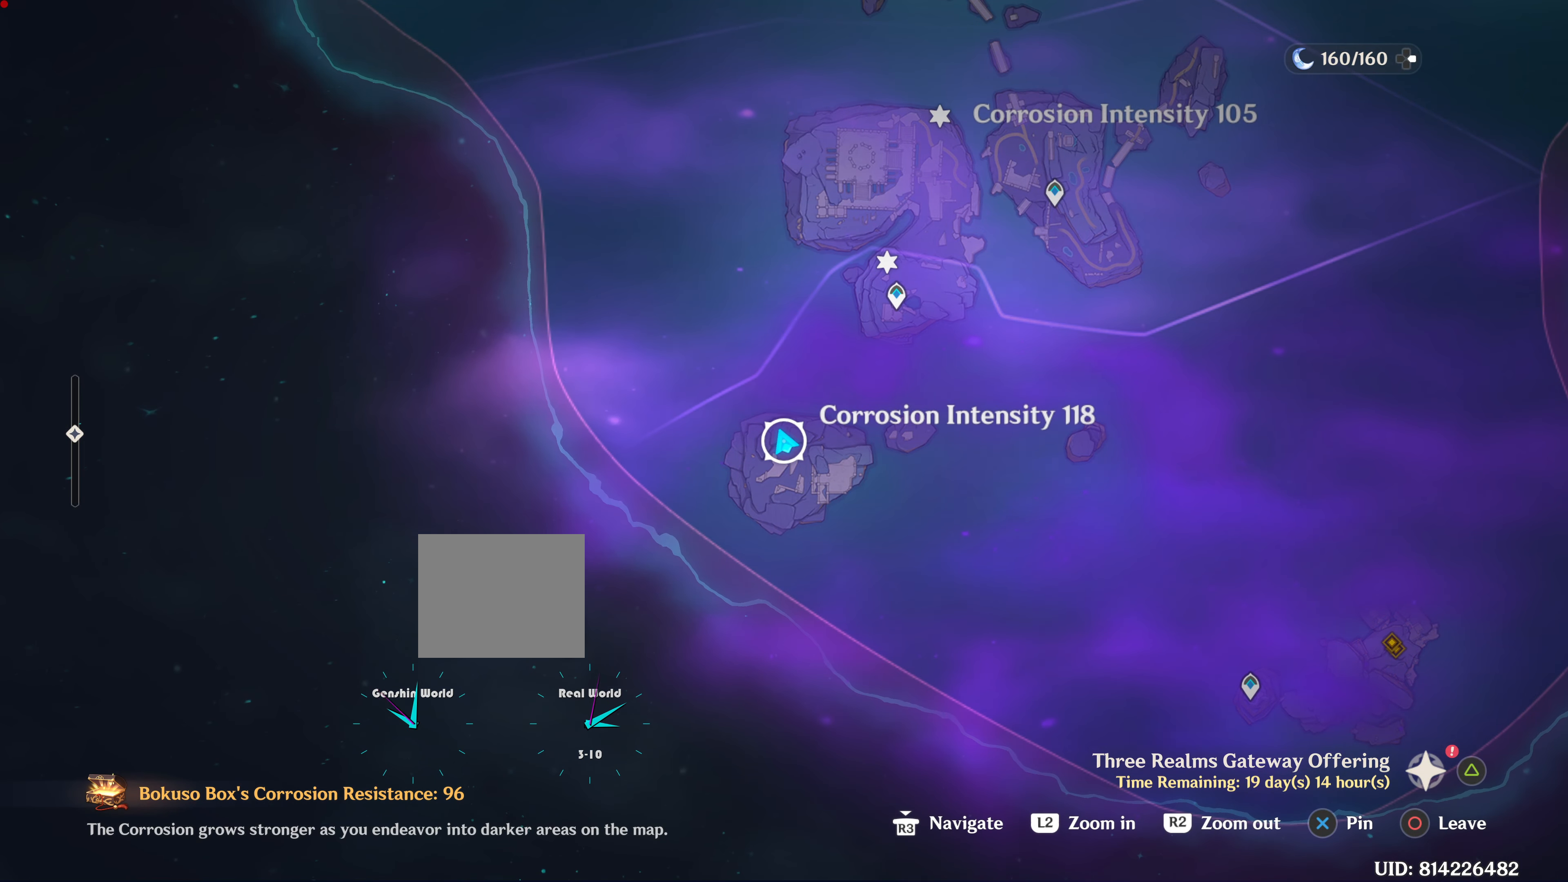
{"buttons": [], "left_stick": "center", "right_stick": "center", "events": []}